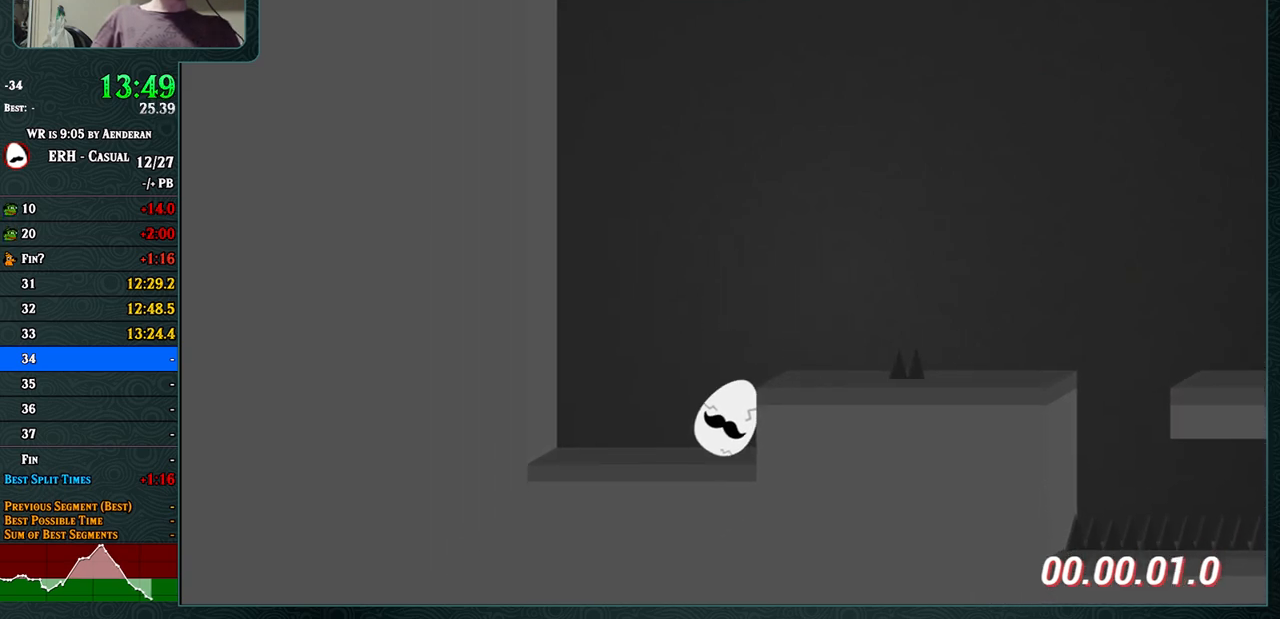
Gameplay with a controller (arcade stick); each line is a JSON object with the inputs held at the frame after it. "events" lists button and stick changes between this image and that frame as [ms after this image, input, new state], when the widget could be followed in between. Not read: L3 R3.
{"buttons": ["CROSS"], "left_stick": "center", "events": [[83, "R1", "up"], [250, "CROSS", "up"], [467, "CROSS", "down"]]}
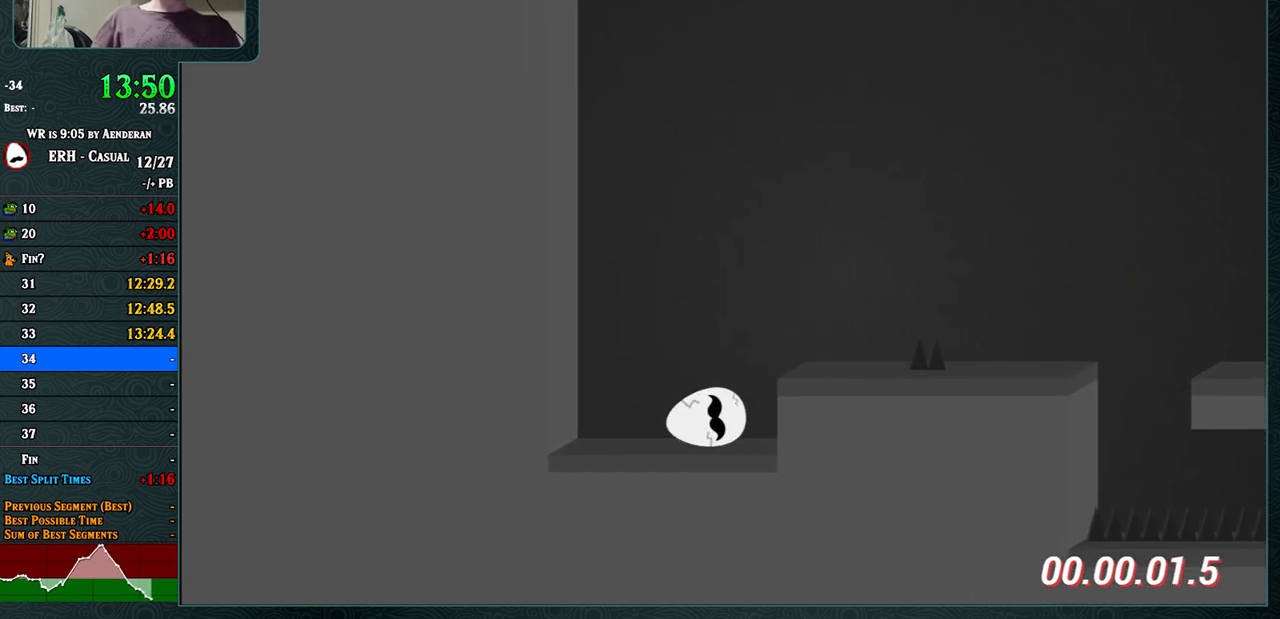
{"buttons": [], "left_stick": "center", "events": [[33, "R1", "down"], [117, "R1", "up"], [300, "CROSS", "up"]]}
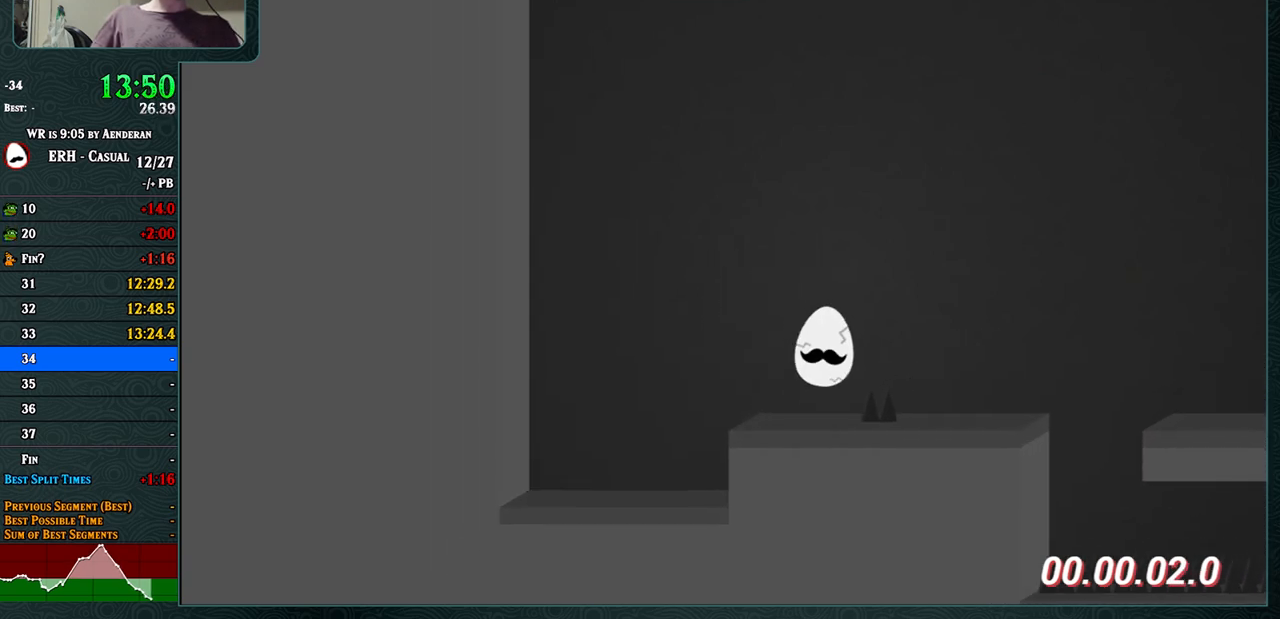
{"buttons": ["CROSS"], "left_stick": "center", "events": [[250, "CROSS", "down"], [317, "R1", "down"], [433, "R1", "up"]]}
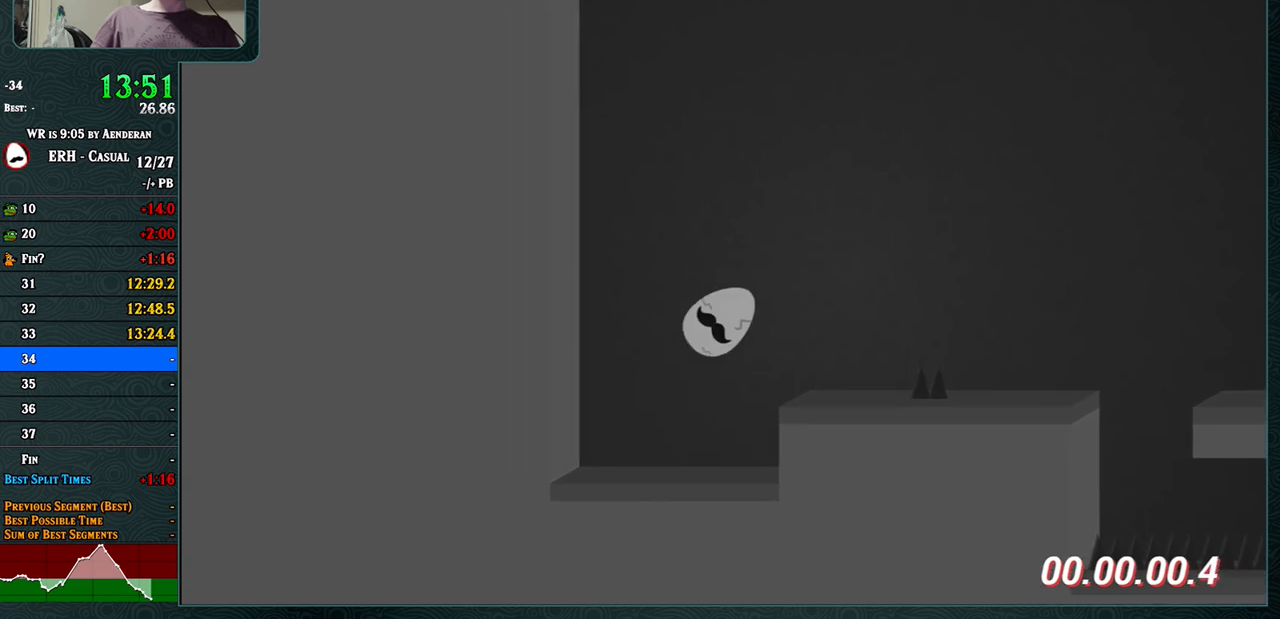
{"buttons": ["CROSS", "R1"], "left_stick": "center", "events": [[33, "CROSS", "up"], [367, "CROSS", "down"], [433, "R1", "down"]]}
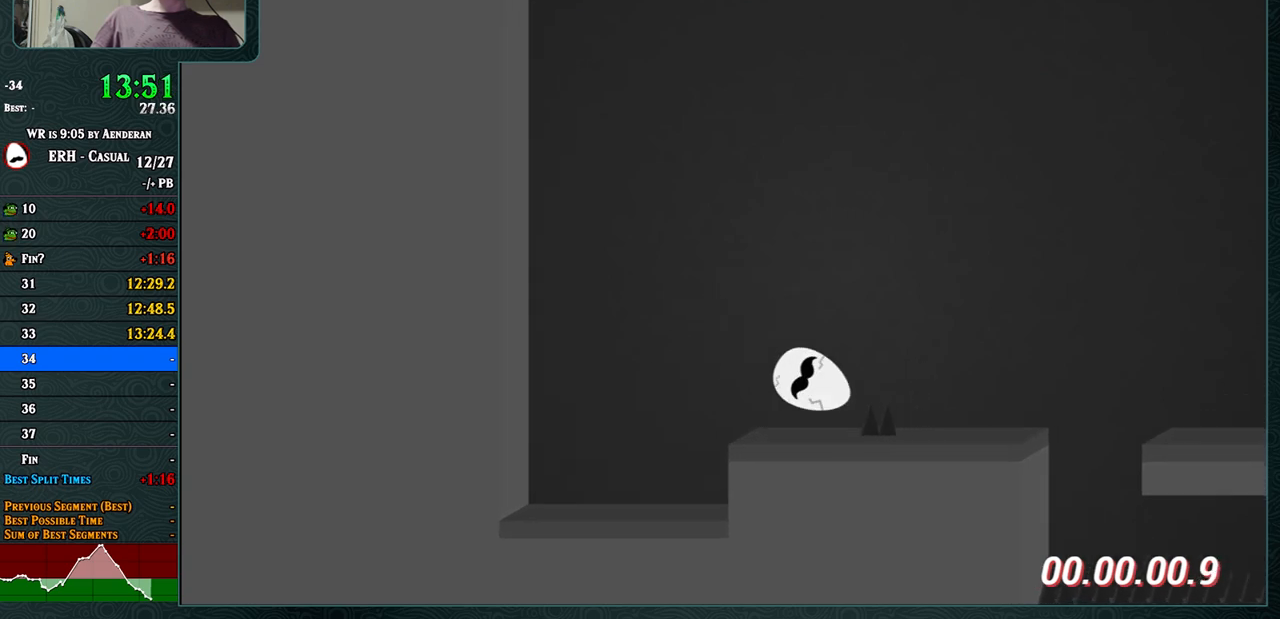
{"buttons": [], "left_stick": "center", "events": [[50, "R1", "up"], [233, "CROSS", "up"]]}
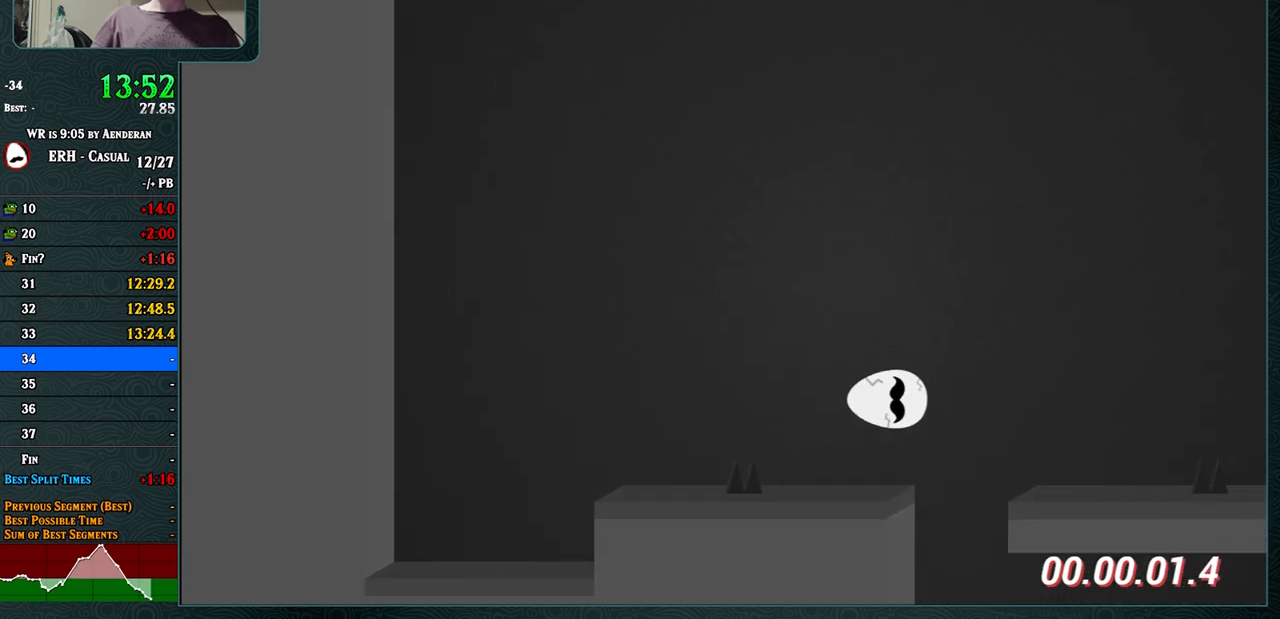
{"buttons": ["CROSS"], "left_stick": "center", "events": [[100, "CROSS", "down"], [367, "R1", "down"], [500, "R1", "up"]]}
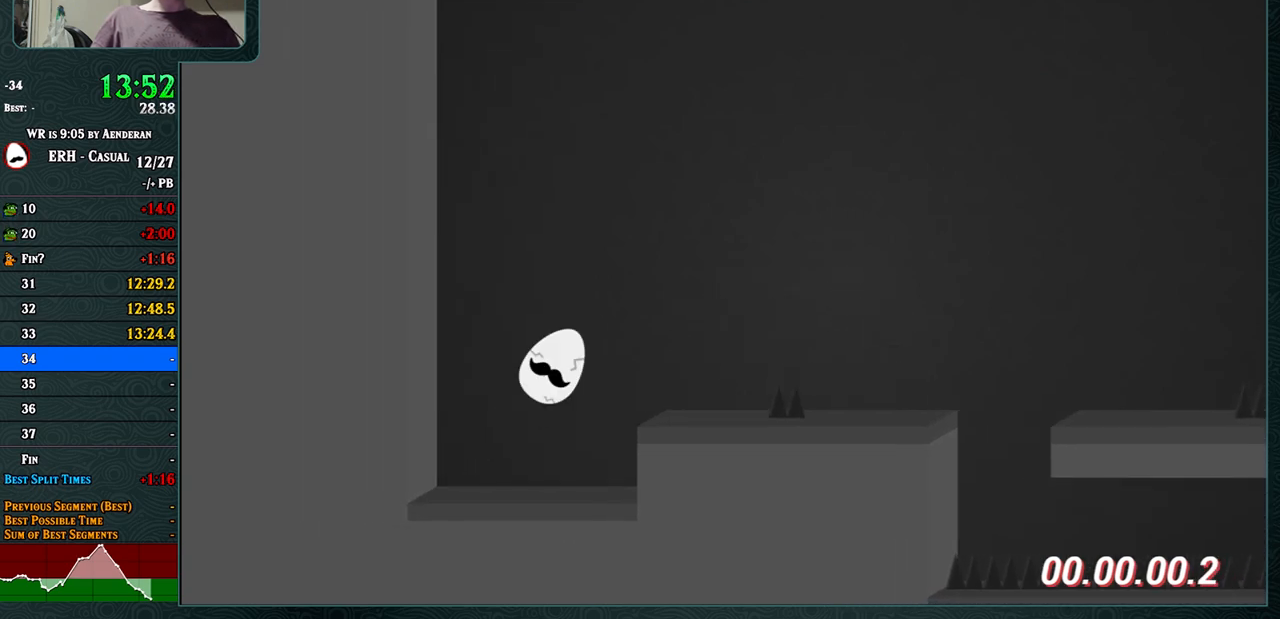
{"buttons": ["CROSS", "R1"], "left_stick": "center", "events": [[100, "R1", "down"], [200, "R1", "up"], [283, "R1", "down"], [367, "R1", "up"], [450, "R1", "down"]]}
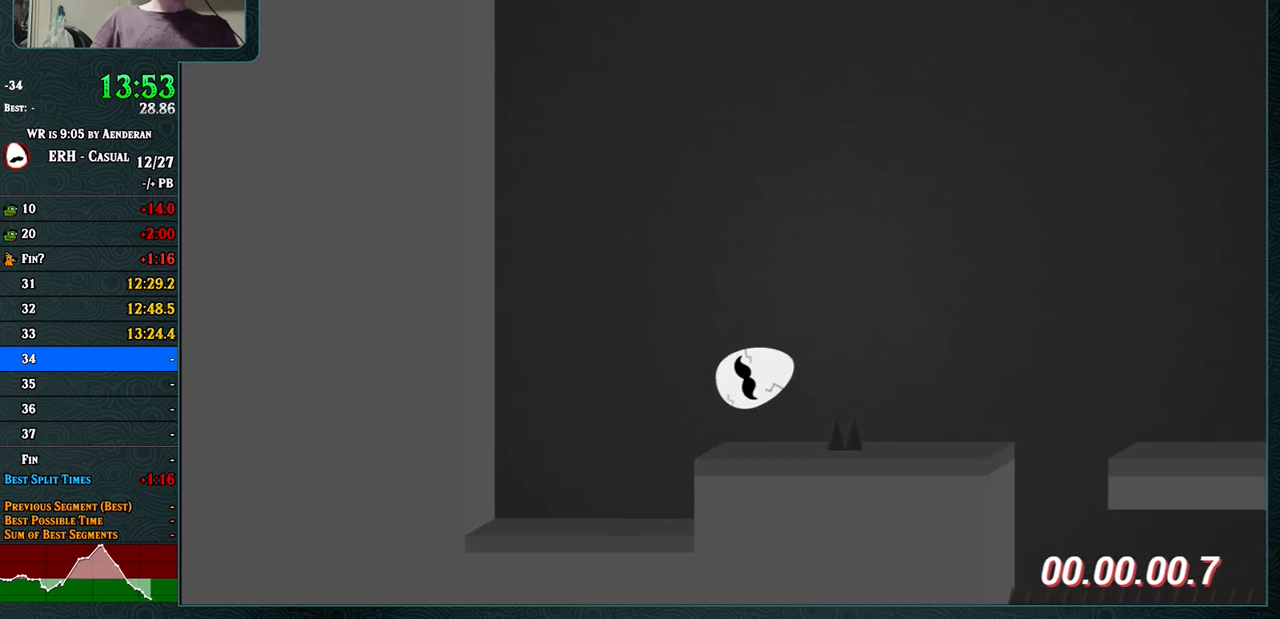
{"buttons": ["CROSS"], "left_stick": "center", "events": [[17, "R1", "up"], [67, "R1", "down"], [150, "R1", "up"], [417, "R1", "down"], [483, "R1", "up"]]}
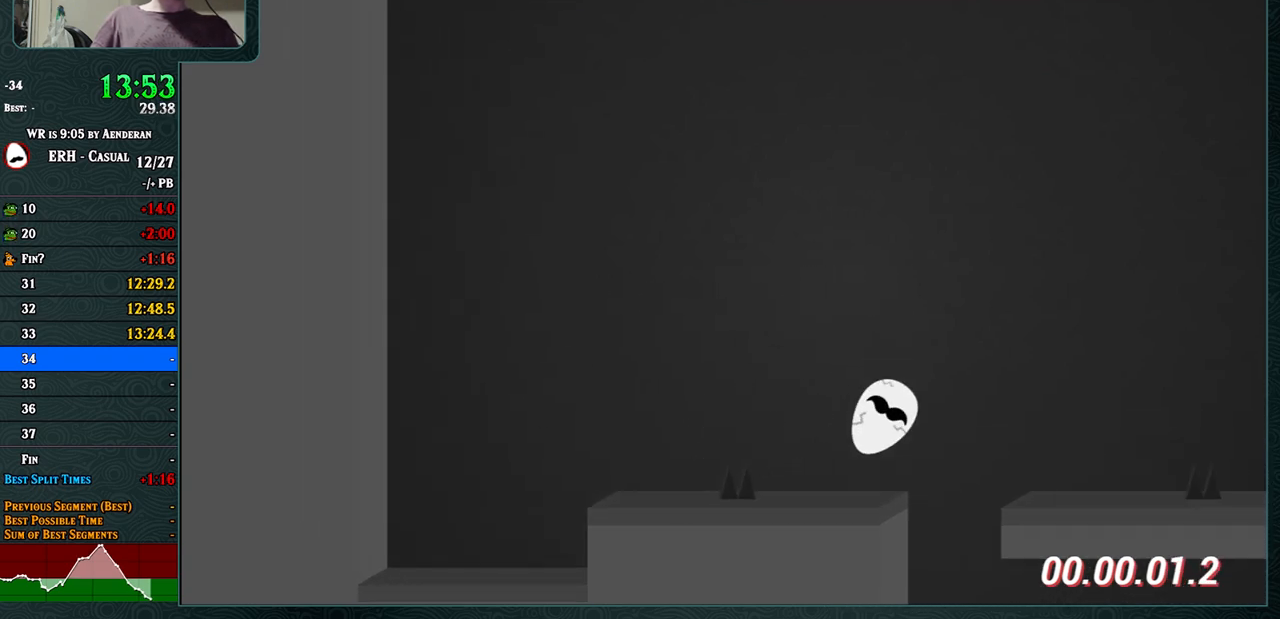
{"buttons": ["CROSS", "R1"], "left_stick": "center", "events": [[67, "R1", "down"], [150, "R1", "up"], [500, "R1", "down"]]}
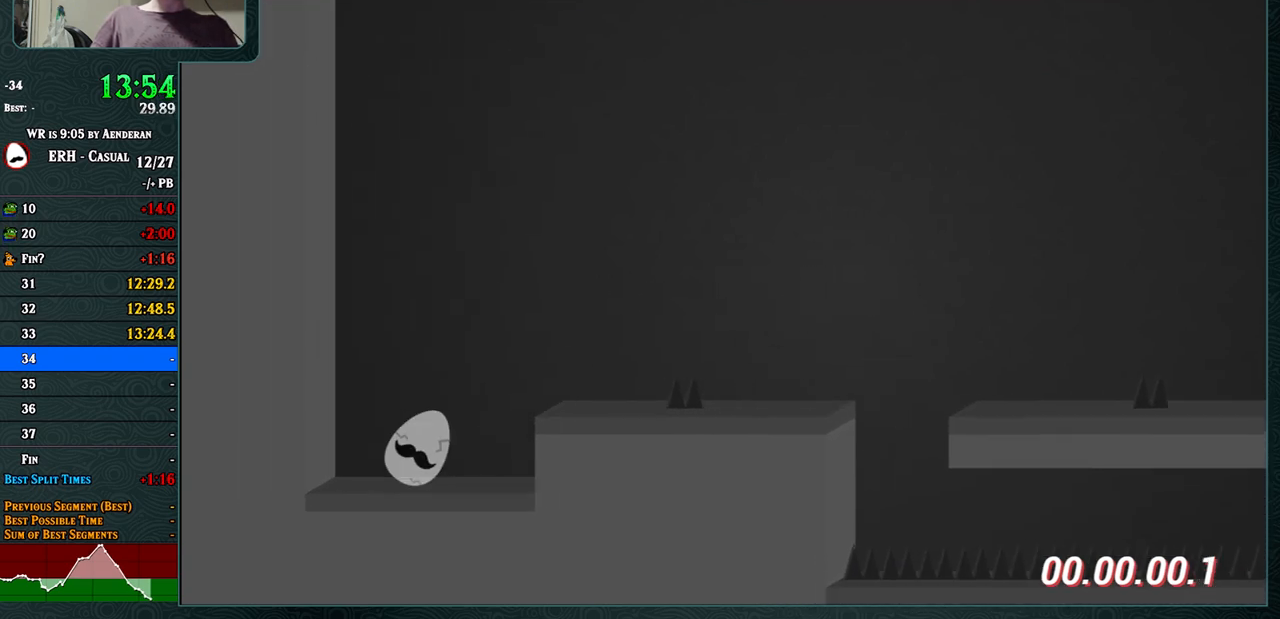
{"buttons": ["CROSS", "R1"], "left_stick": "center", "events": [[100, "R1", "up"], [167, "R1", "down"], [267, "R1", "up"], [317, "R1", "down"], [417, "R1", "up"], [483, "R1", "down"]]}
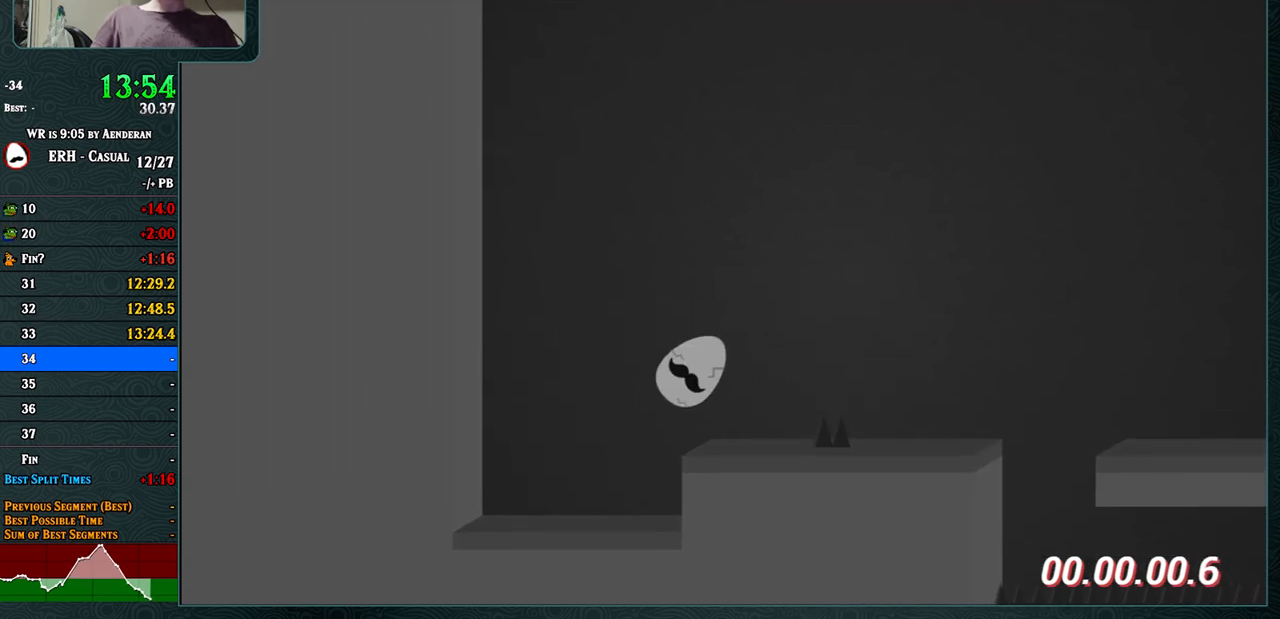
{"buttons": ["R1"], "left_stick": "center", "events": [[67, "R1", "up"], [133, "R1", "down"], [233, "R1", "up"], [267, "CROSS", "up"], [433, "R1", "down"]]}
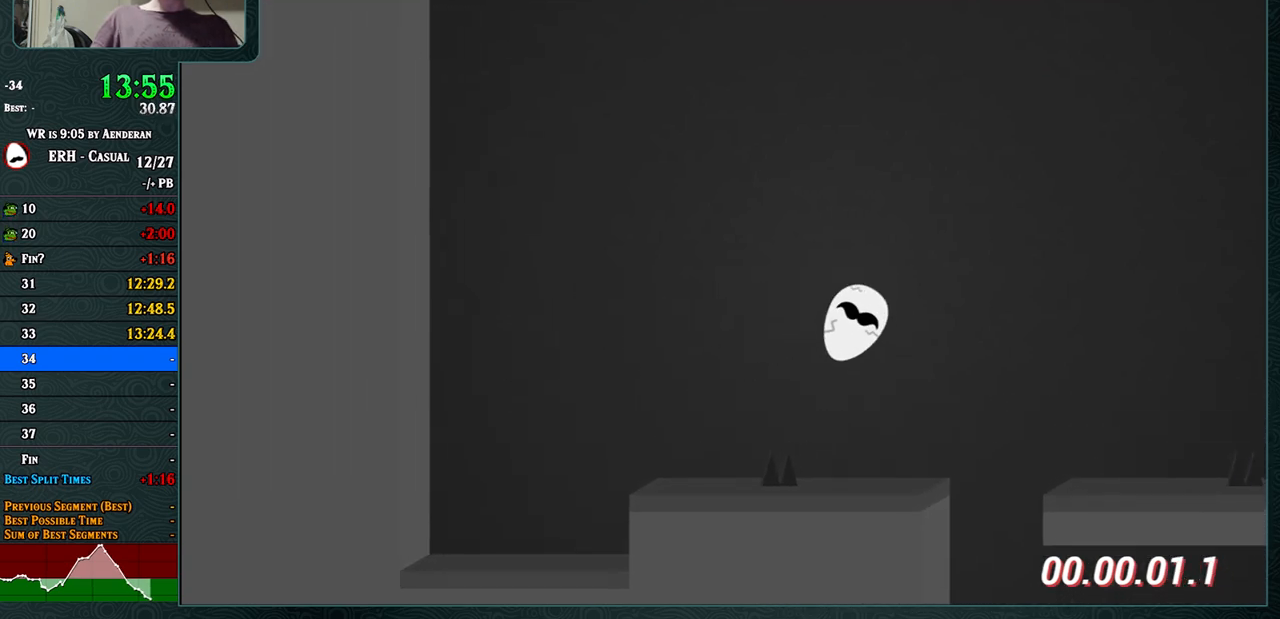
{"buttons": ["CROSS"], "left_stick": "center", "events": [[17, "R1", "up"], [117, "R1", "down"], [183, "R1", "up"], [267, "R1", "down"], [333, "R1", "up"], [400, "CROSS", "down"]]}
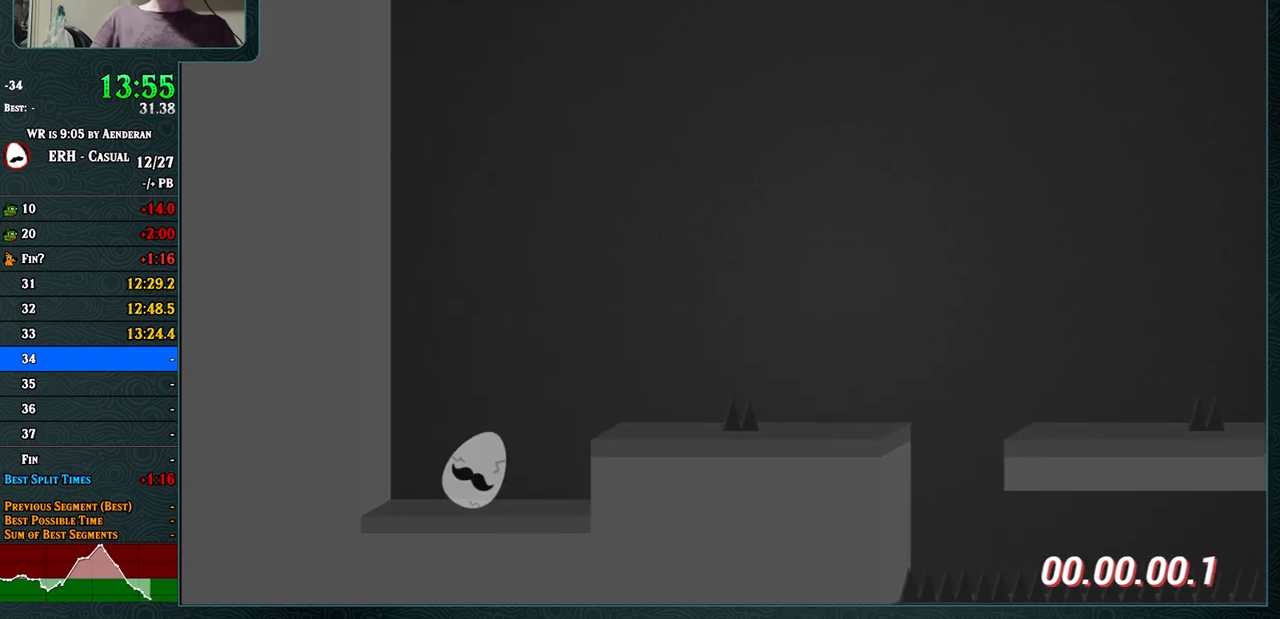
{"buttons": ["CROSS"], "left_stick": "center", "events": [[33, "R1", "down"], [200, "R1", "up"]]}
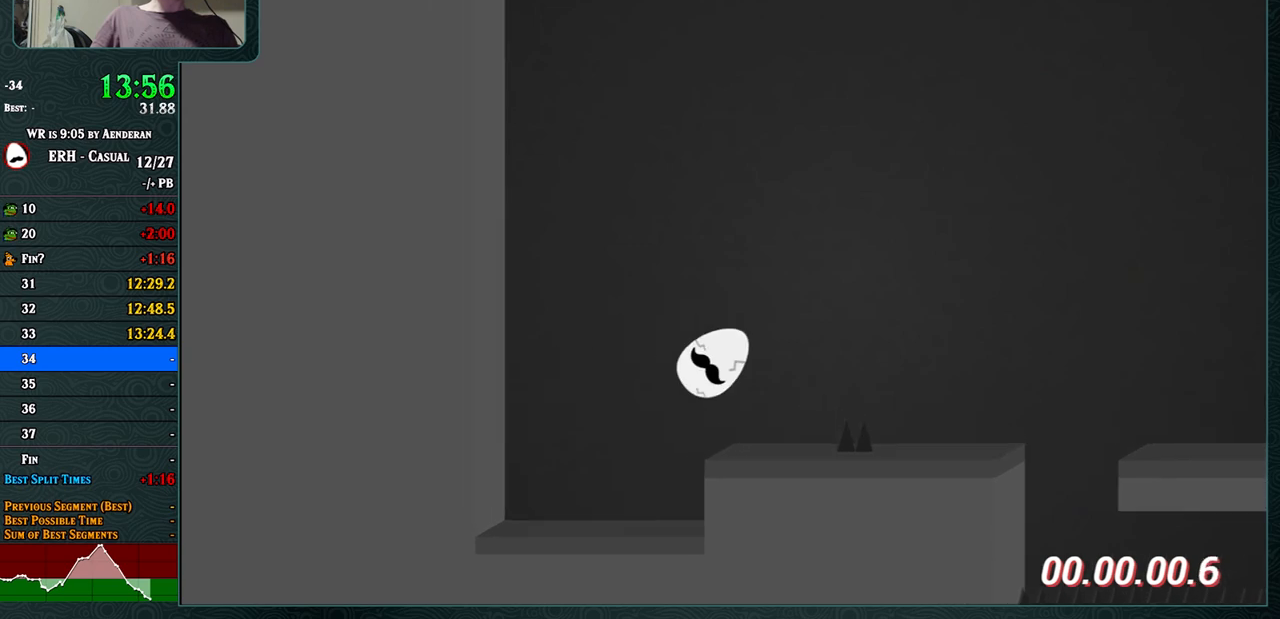
{"buttons": [], "left_stick": "center", "events": [[17, "CROSS", "up"], [150, "R1", "down"], [417, "R1", "up"]]}
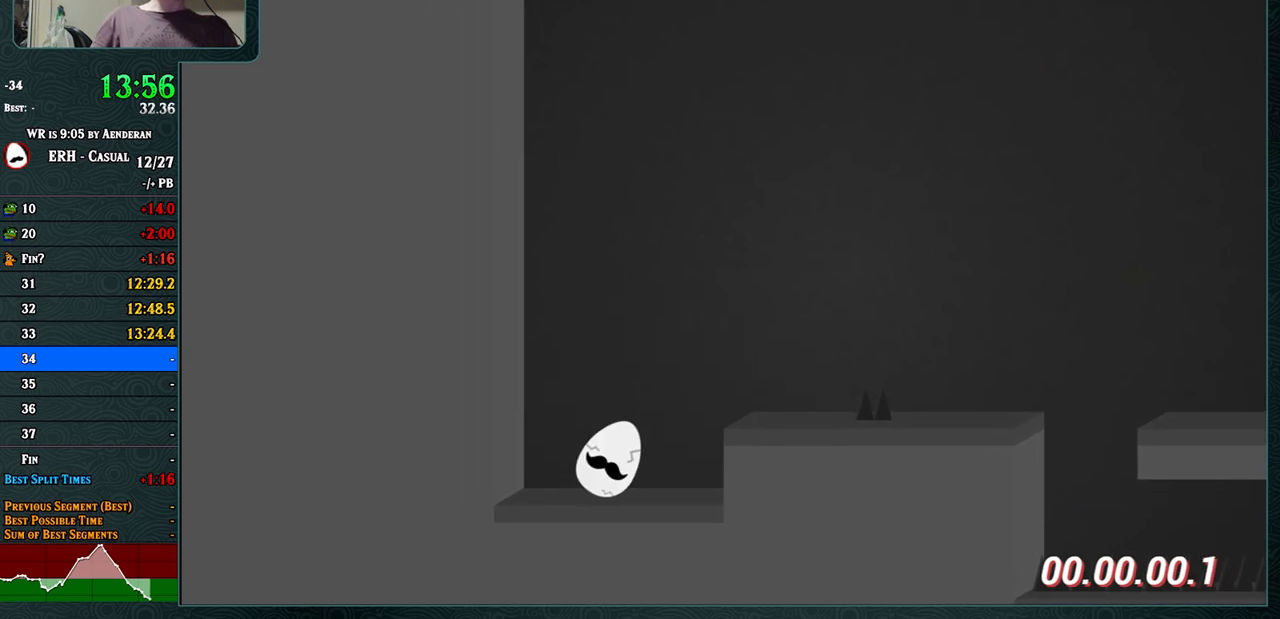
{"buttons": ["CROSS"], "left_stick": "center", "events": [[183, "CROSS", "down"], [300, "R1", "down"], [367, "R1", "up"]]}
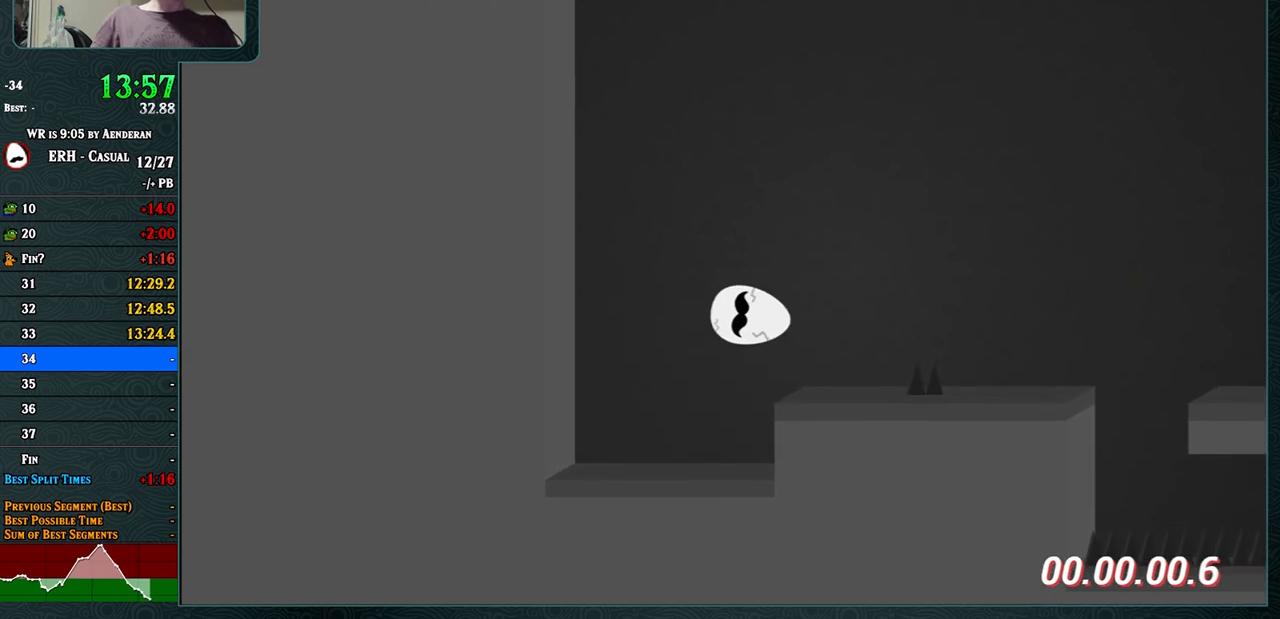
{"buttons": [], "left_stick": "center", "events": [[133, "CROSS", "up"], [333, "R1", "down"], [450, "R1", "up"]]}
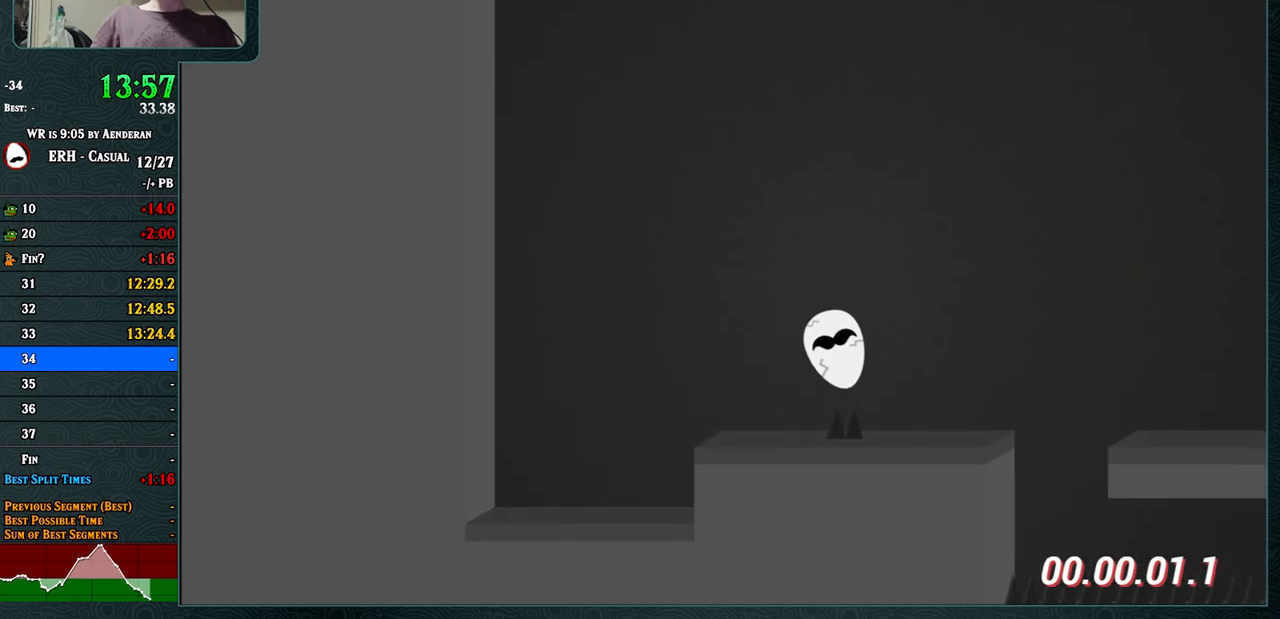
{"buttons": [], "left_stick": "center", "events": []}
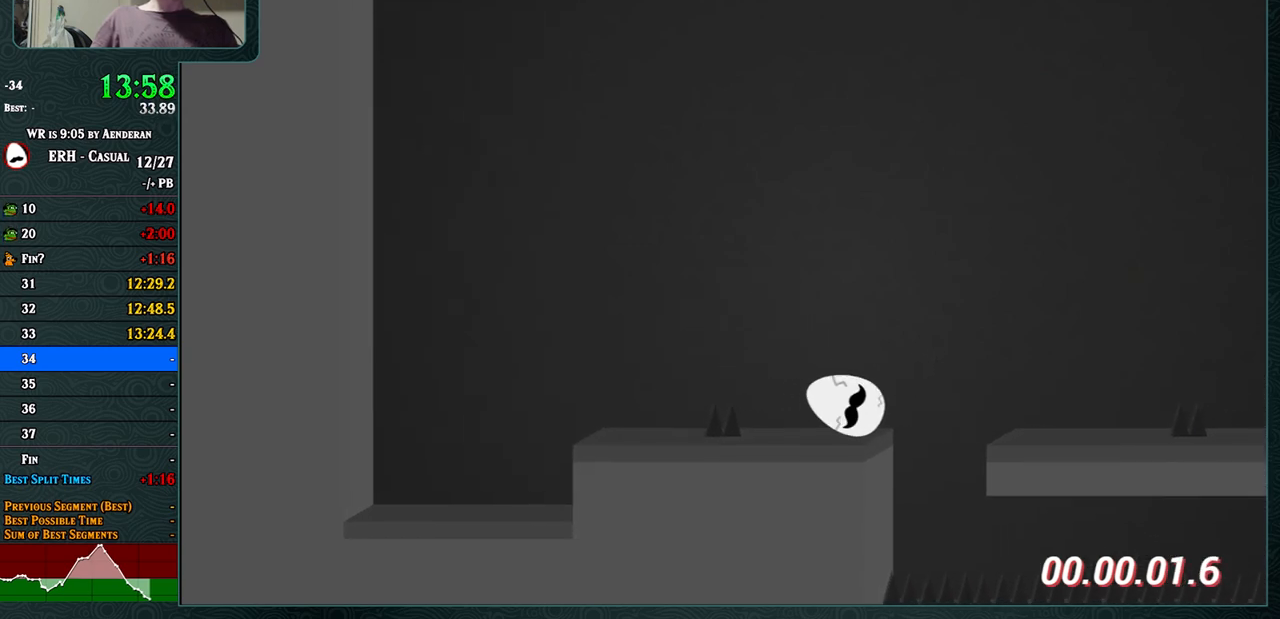
{"buttons": [], "left_stick": "center", "events": [[17, "CROSS", "down"], [50, "R1", "down"], [150, "R1", "up"], [250, "CROSS", "up"]]}
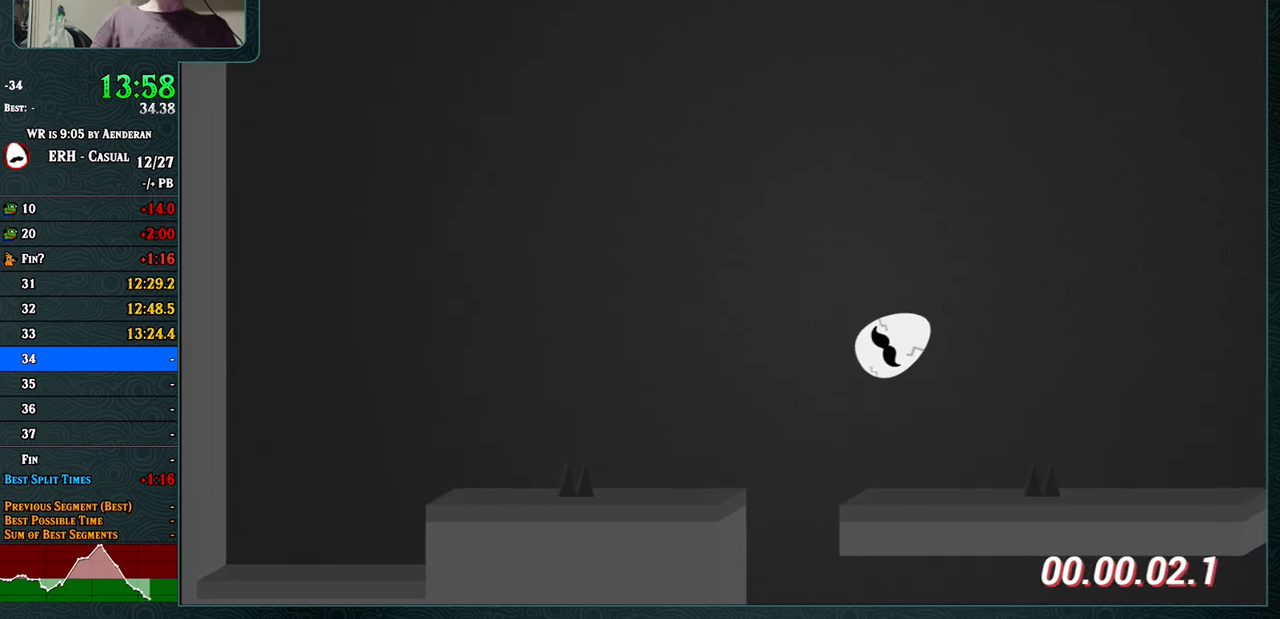
{"buttons": [], "left_stick": "center", "events": [[183, "R1", "down"], [300, "R1", "up"]]}
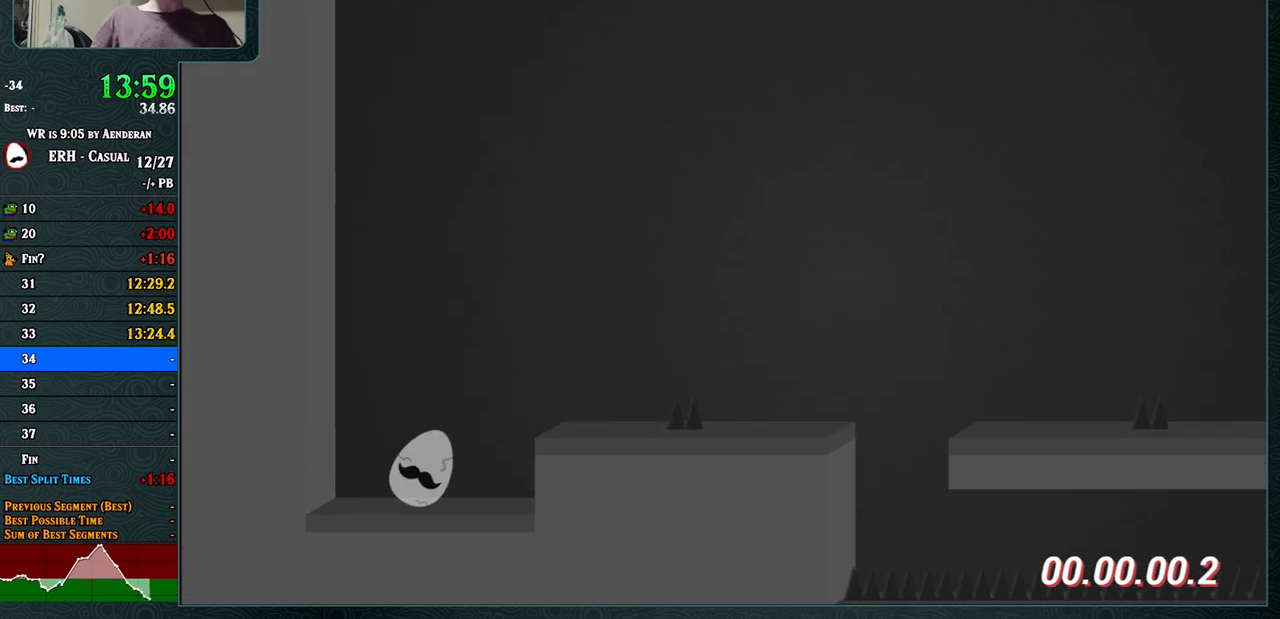
{"buttons": ["CROSS"], "left_stick": "center", "events": [[150, "CROSS", "down"], [250, "R1", "down"], [433, "R1", "up"]]}
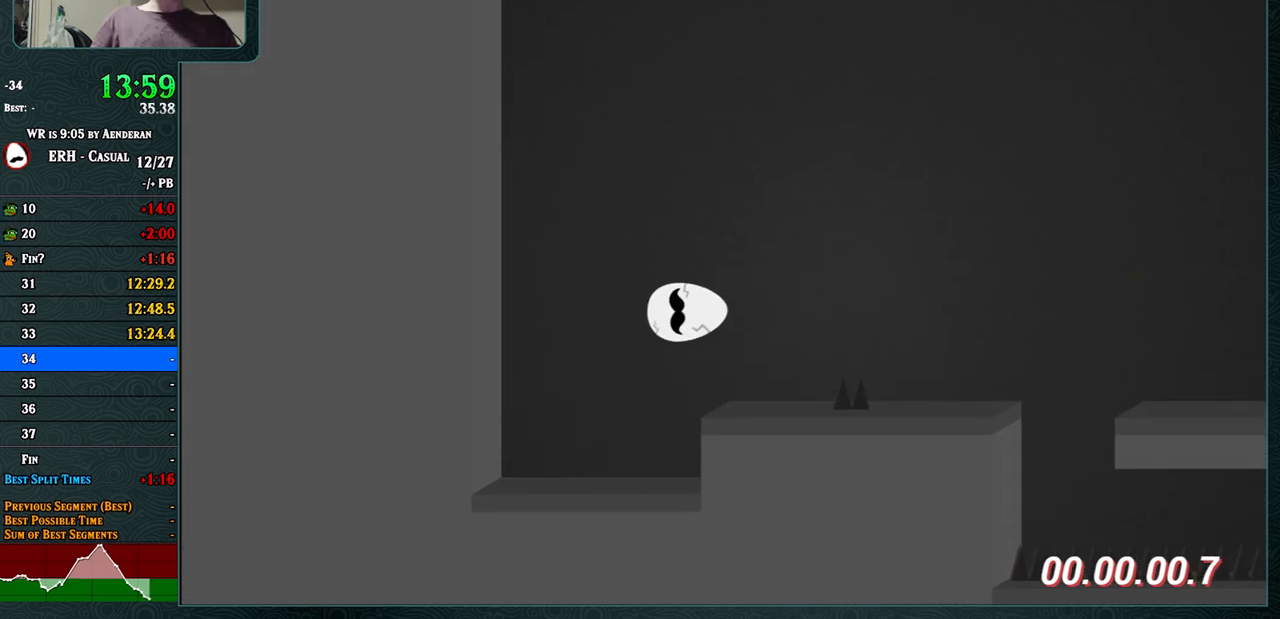
{"buttons": [], "left_stick": "center", "events": [[33, "CROSS", "up"], [283, "R1", "down"], [400, "R1", "up"]]}
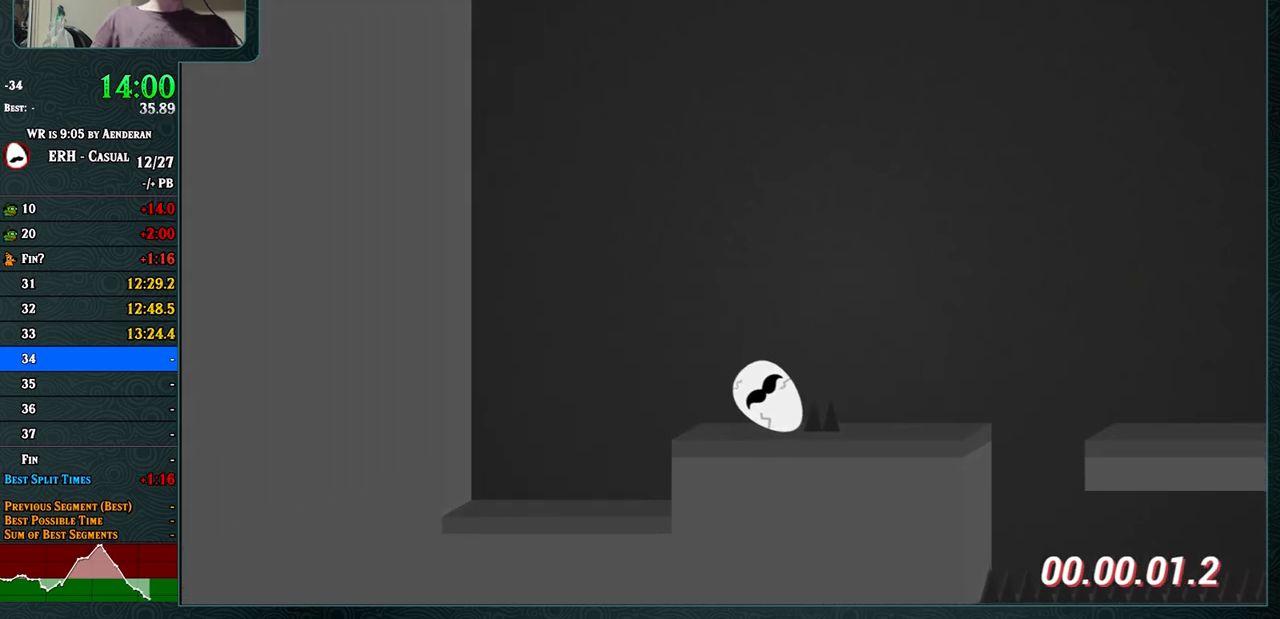
{"buttons": [], "left_stick": "center", "events": [[133, "R1", "down"], [217, "R1", "up"]]}
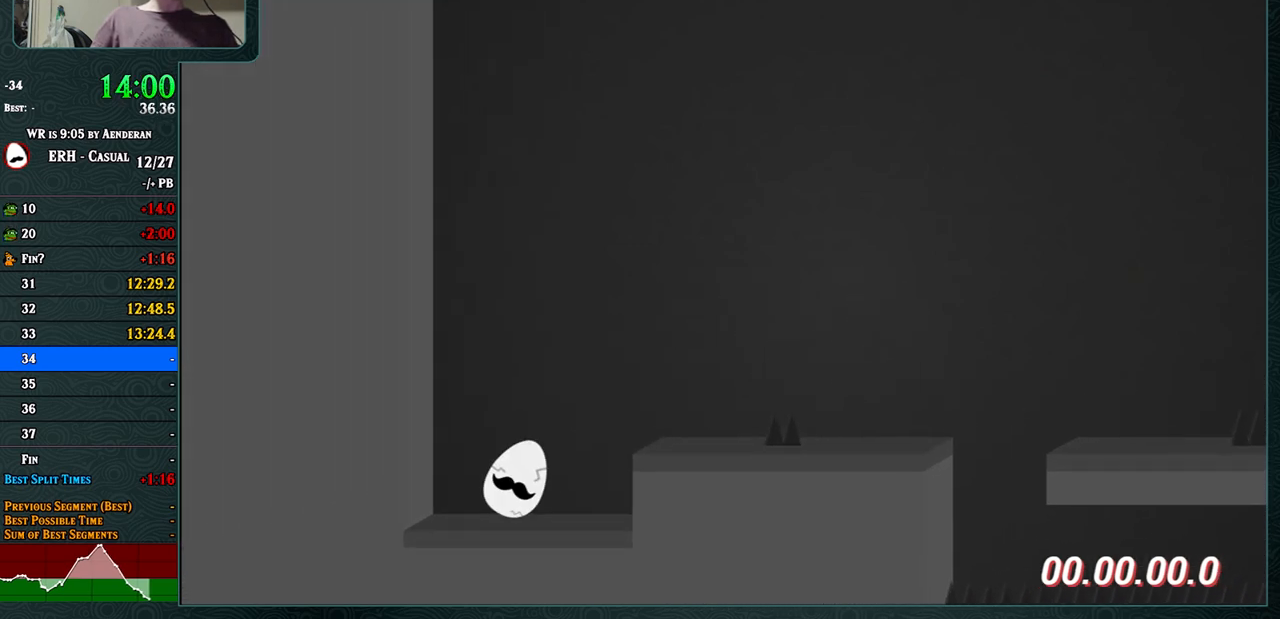
{"buttons": [], "left_stick": "center", "events": []}
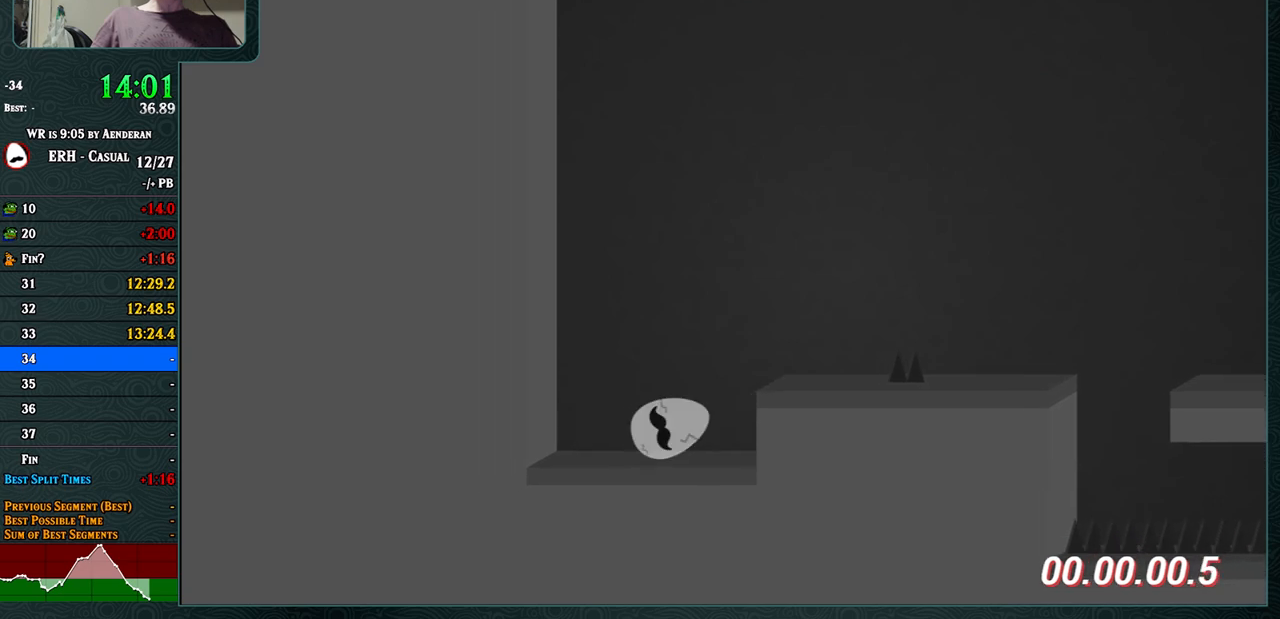
{"buttons": [], "left_stick": "center", "events": [[50, "CROSS", "down"], [50, "R1", "down"], [233, "R1", "up"], [483, "CROSS", "up"]]}
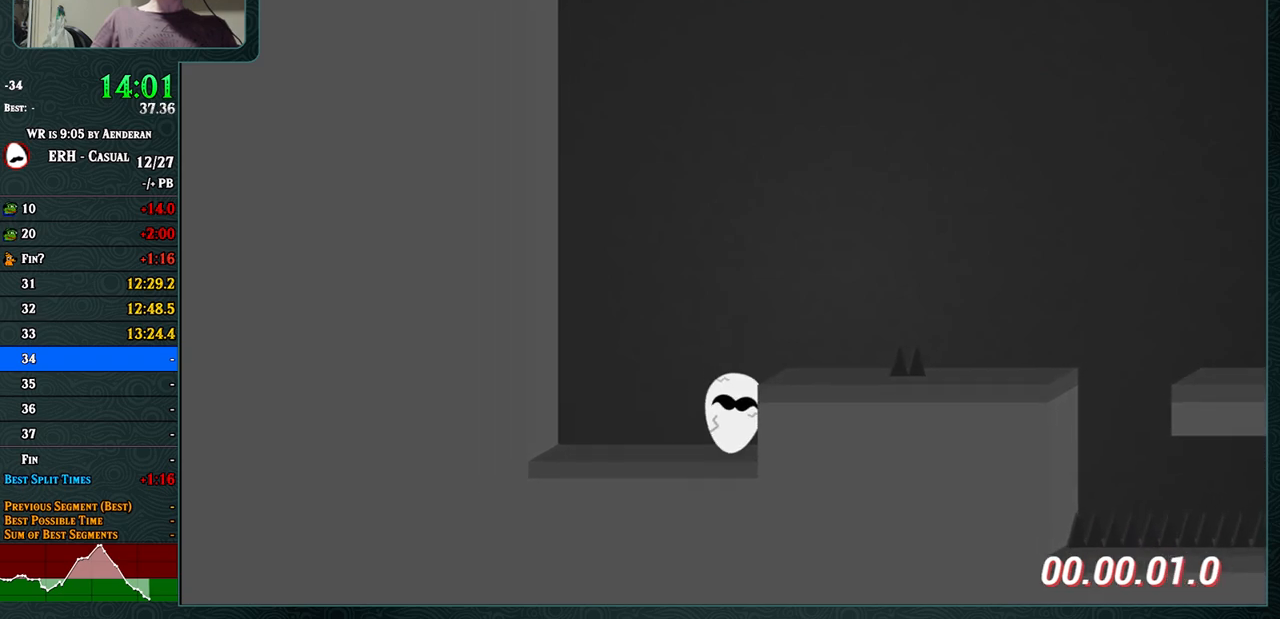
{"buttons": ["CROSS"], "left_stick": "center", "events": [[150, "R1", "down"], [400, "R1", "up"], [483, "CROSS", "down"]]}
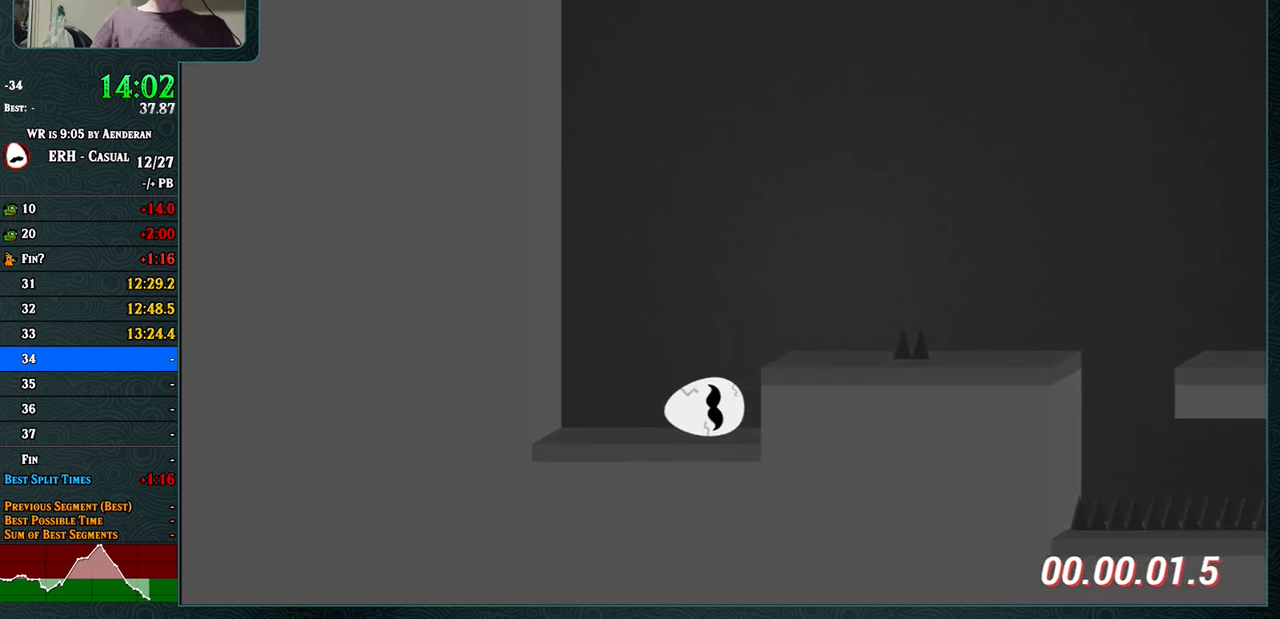
{"buttons": ["CROSS"], "left_stick": "center", "events": [[67, "R1", "down"], [350, "R1", "up"]]}
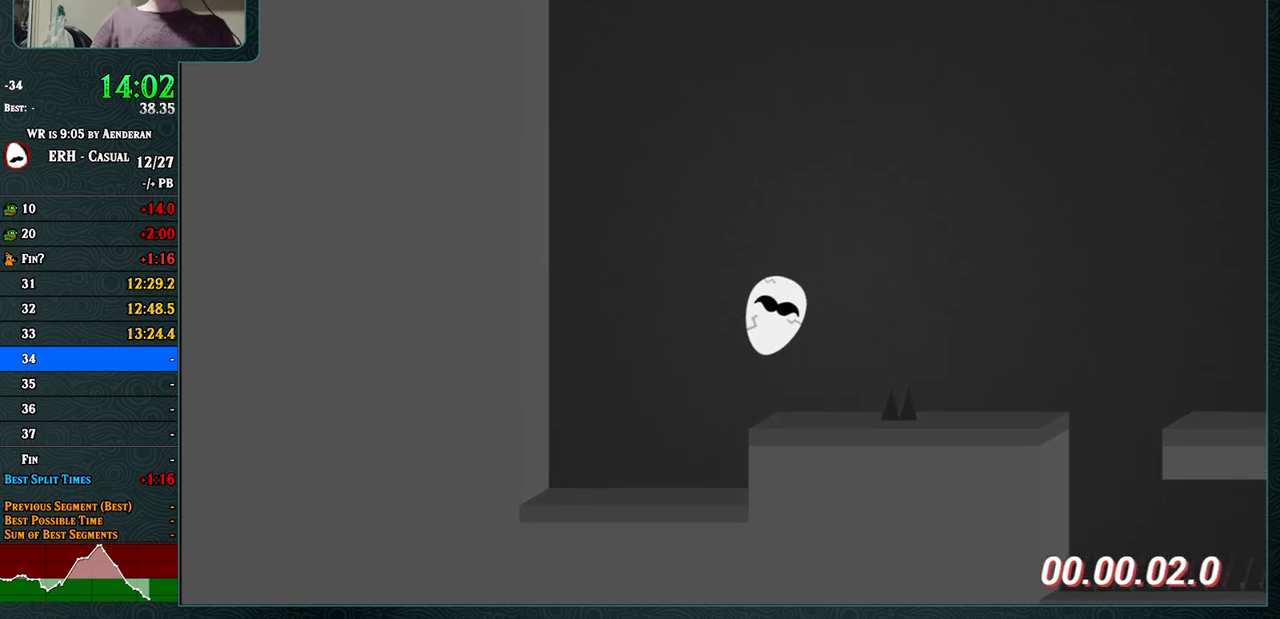
{"buttons": [], "left_stick": "center", "events": [[167, "R1", "down"], [250, "R1", "up"], [350, "CROSS", "up"]]}
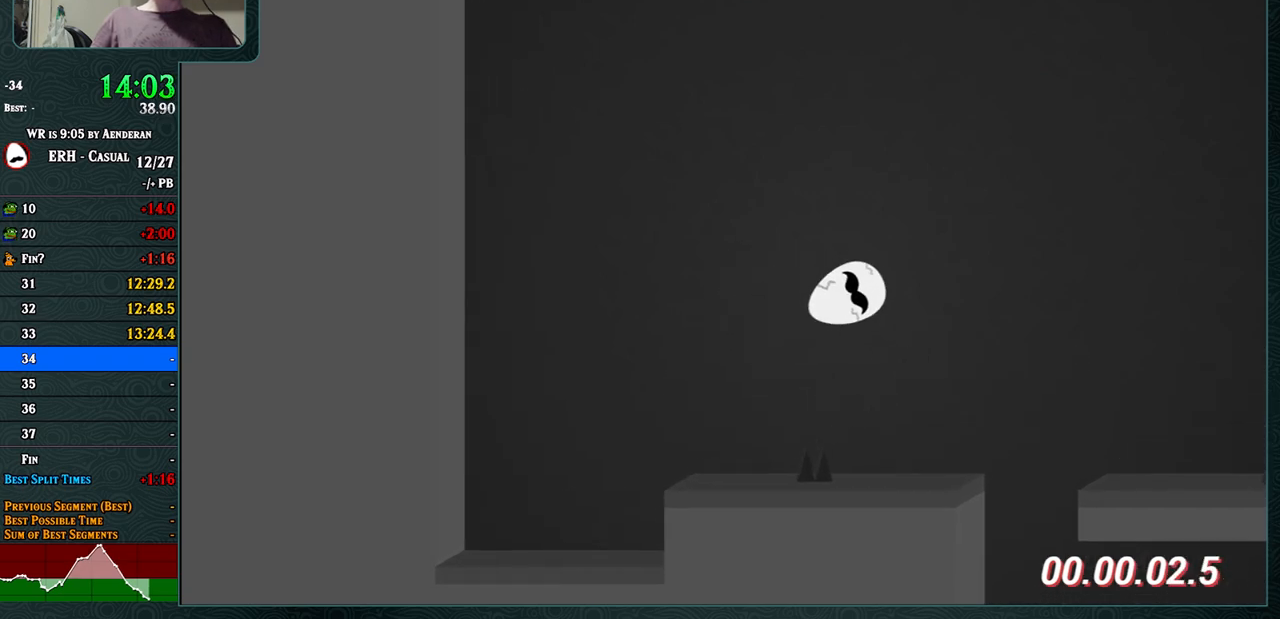
{"buttons": [], "left_stick": "center", "events": [[317, "R1", "down"], [417, "R1", "up"]]}
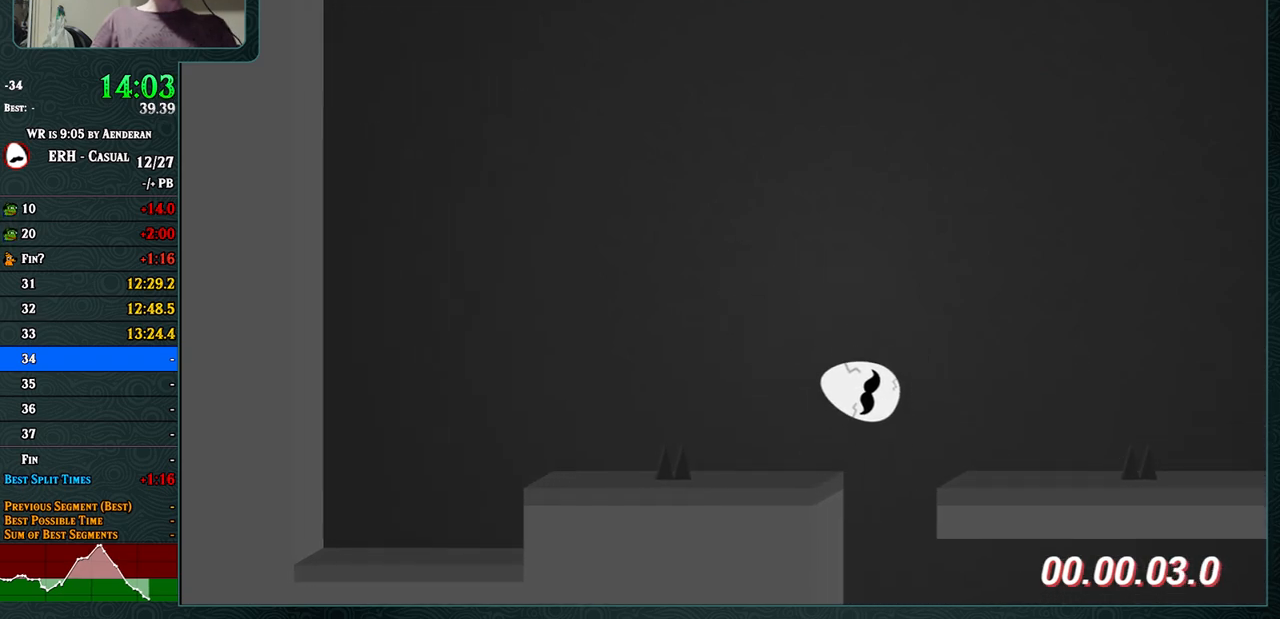
{"buttons": ["R1"], "left_stick": "center", "events": [[383, "R1", "down"]]}
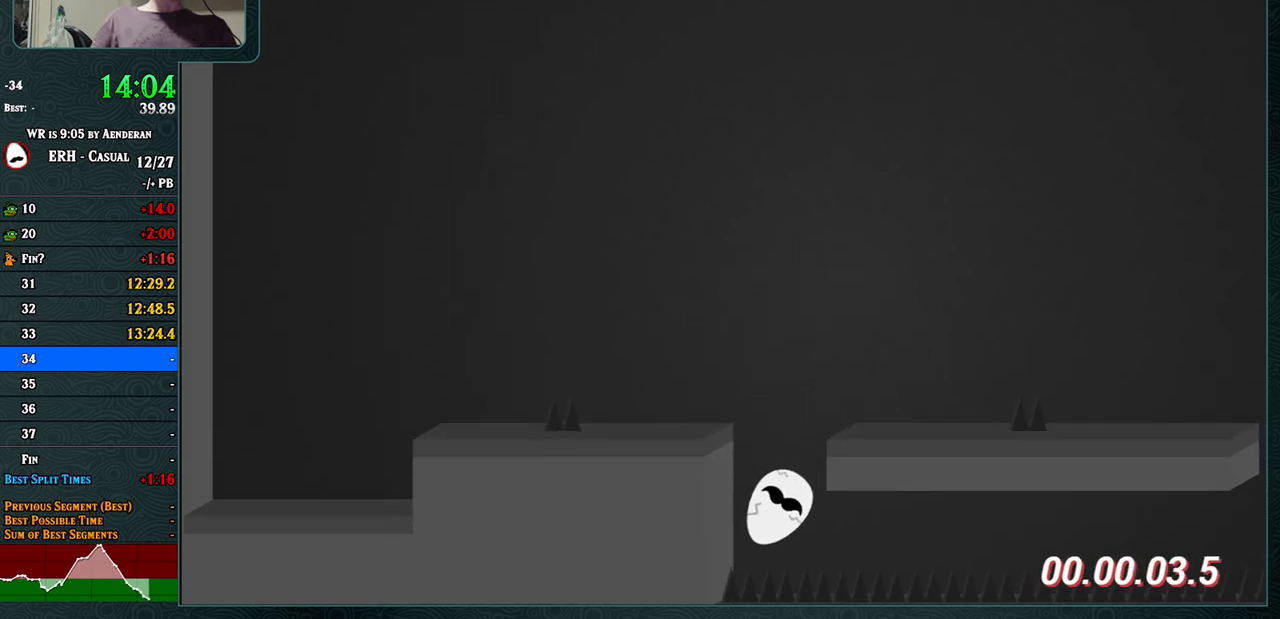
{"buttons": ["CROSS"], "left_stick": "center", "events": [[50, "R1", "up"], [467, "CROSS", "down"]]}